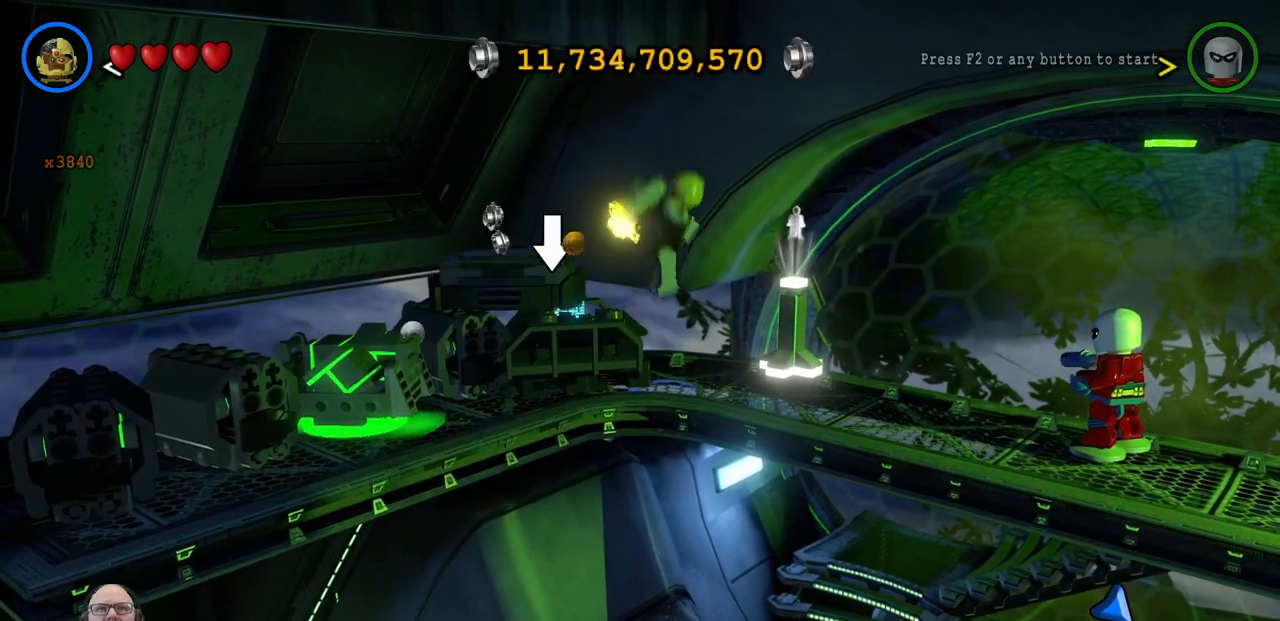
Gameplay with a controller (Xbox layout); each line is a JSON object with the inputs held at the frame after it. "events" lists button and stick changes between this image and that frame as [ms after this image, input, new state], when the widget could be followed in between. Not read: L2 R2 right_stick.
{"buttons": ["X"], "left_stick": "center", "events": [[33, "X", "down"], [133, "X", "up"], [233, "X", "down"], [333, "X", "up"], [433, "X", "down"]]}
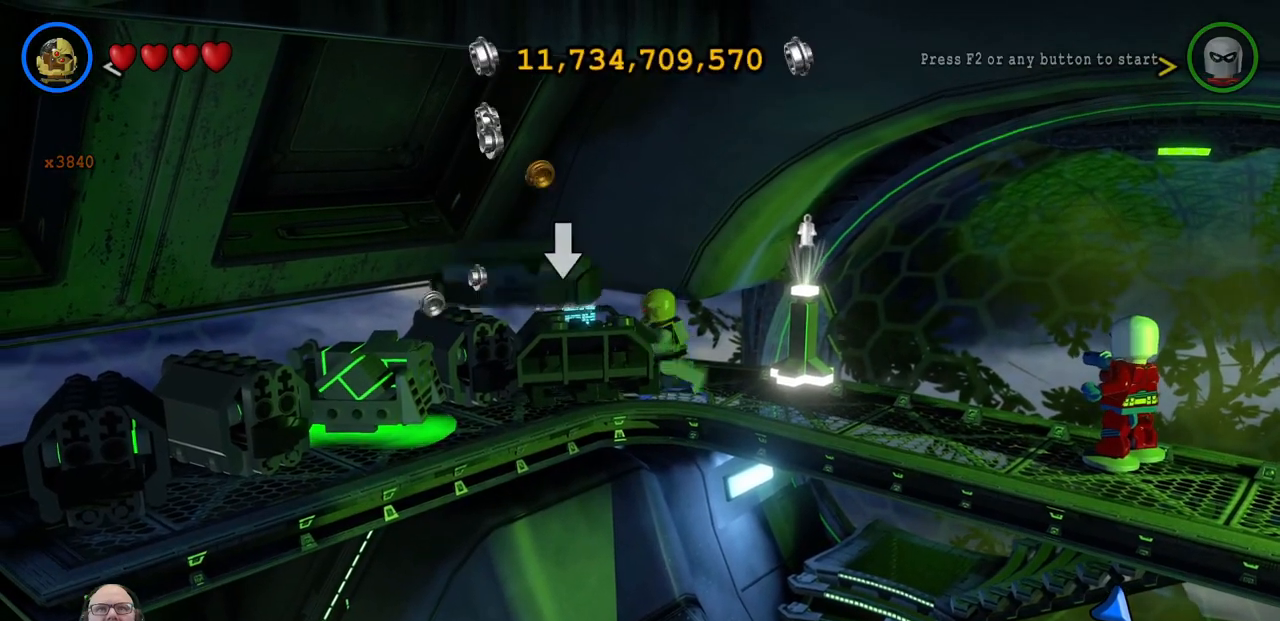
{"buttons": [], "left_stick": "center", "events": [[33, "X", "up"], [167, "X", "down"], [267, "X", "up"], [400, "X", "down"], [500, "X", "up"]]}
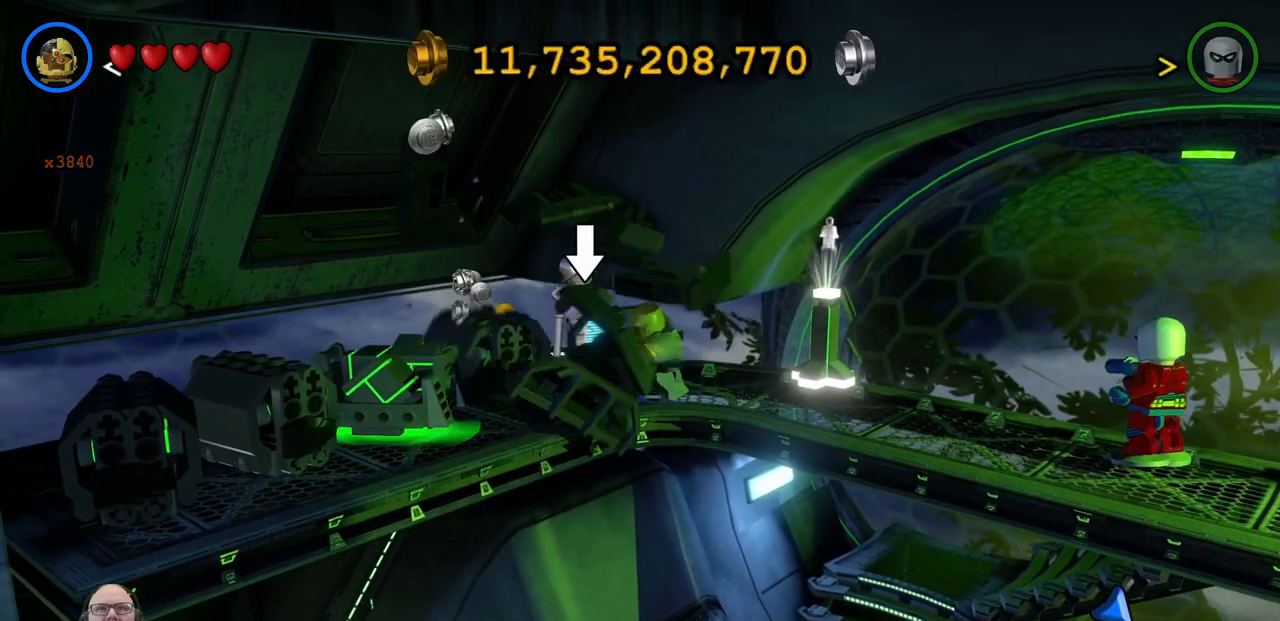
{"buttons": [], "left_stick": "center", "events": [[100, "X", "down"], [233, "X", "up"], [367, "X", "down"], [433, "X", "up"]]}
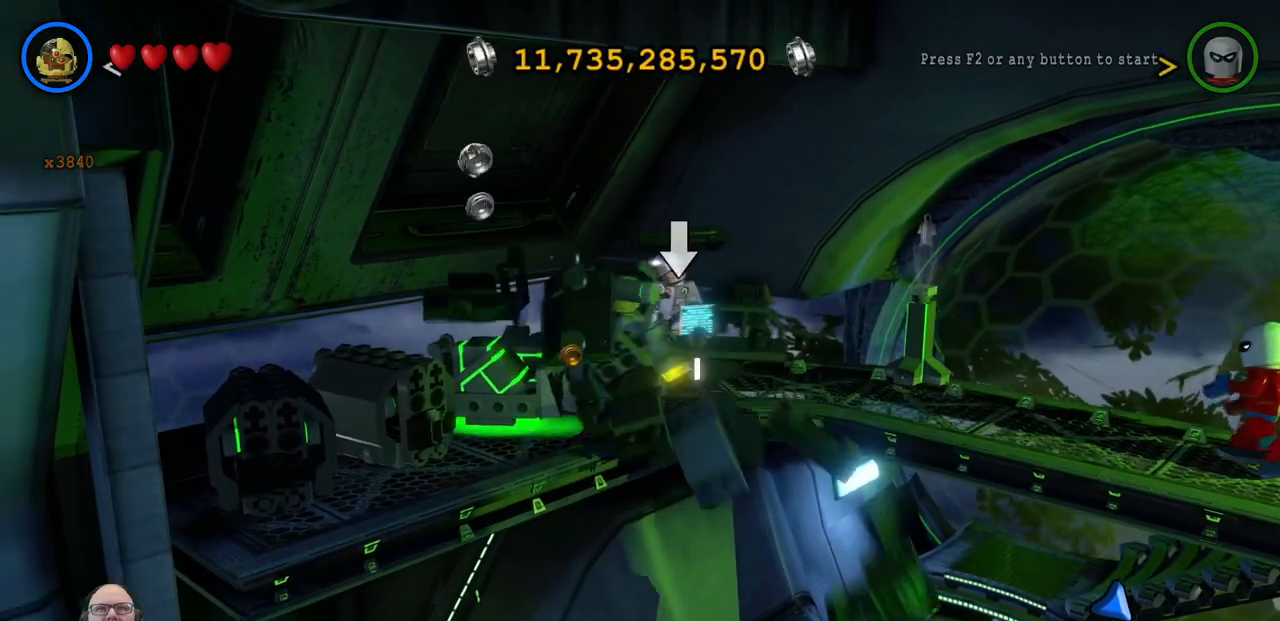
{"buttons": [], "left_stick": "center", "events": [[100, "X", "down"], [200, "X", "up"]]}
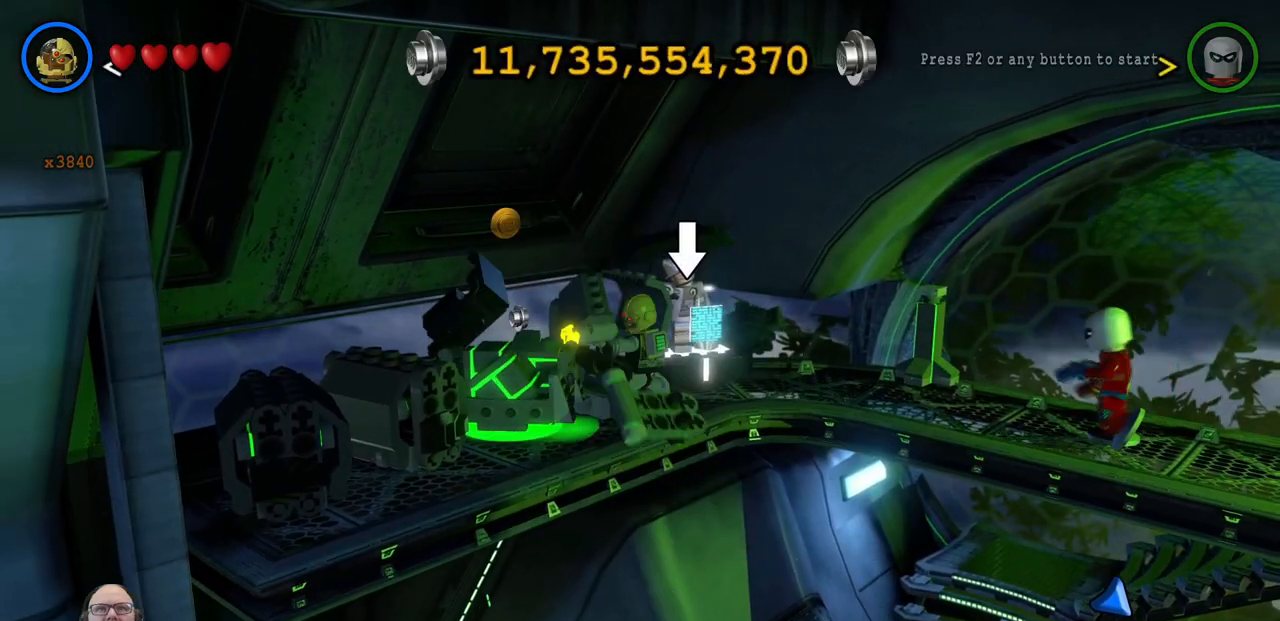
{"buttons": [], "left_stick": "center", "events": []}
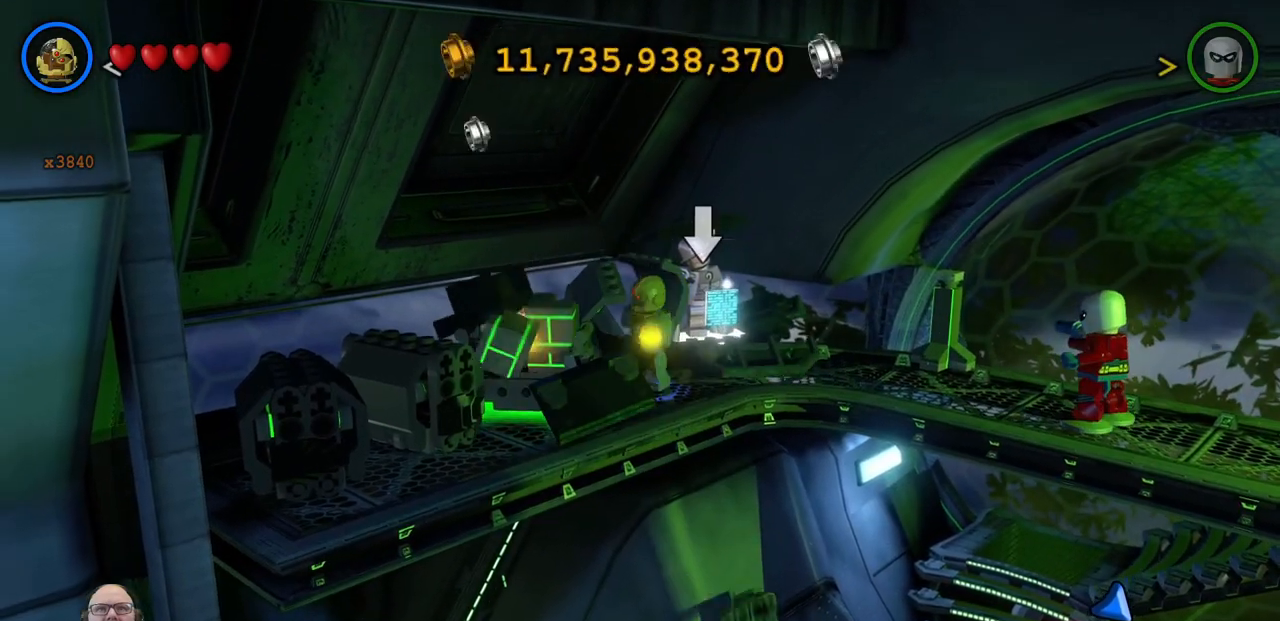
{"buttons": ["X"], "left_stick": "down", "events": [[500, "X", "down"], [500, "left_stick", "down"]]}
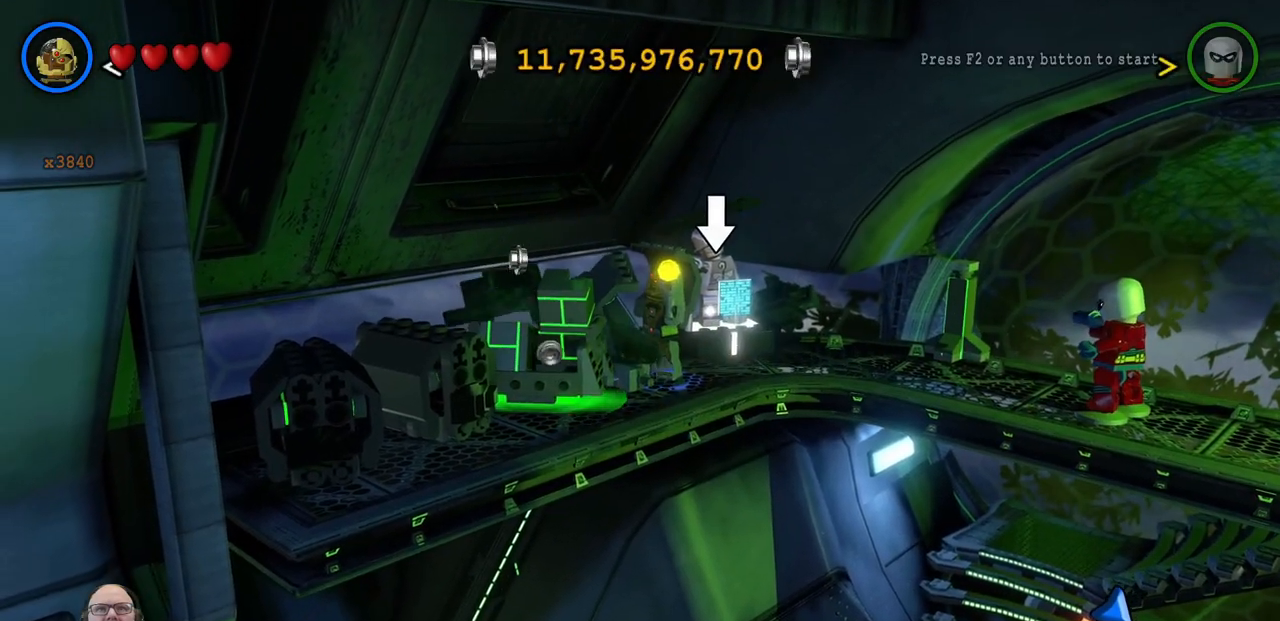
{"buttons": ["X"], "left_stick": "center", "events": [[67, "left_stick", "down-left"], [100, "X", "up"], [167, "left_stick", "center"], [233, "X", "down"], [333, "X", "up"], [400, "X", "down"]]}
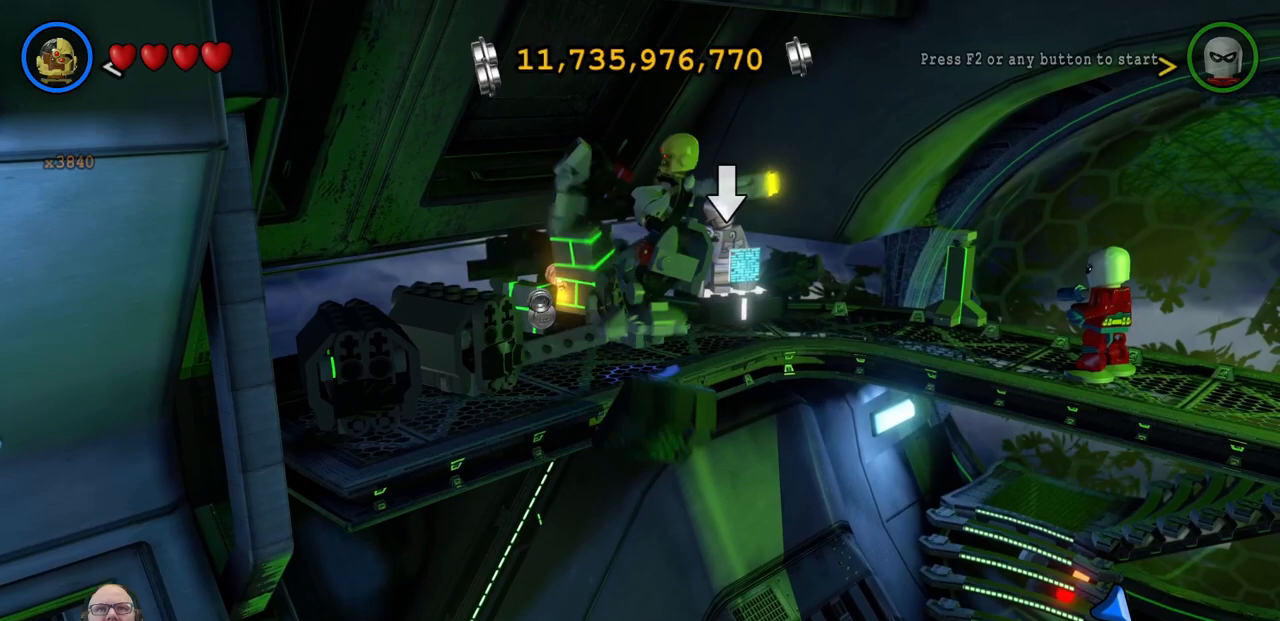
{"buttons": ["X"], "left_stick": "center", "events": [[33, "X", "up"], [167, "X", "down"], [300, "X", "up"], [433, "X", "down"]]}
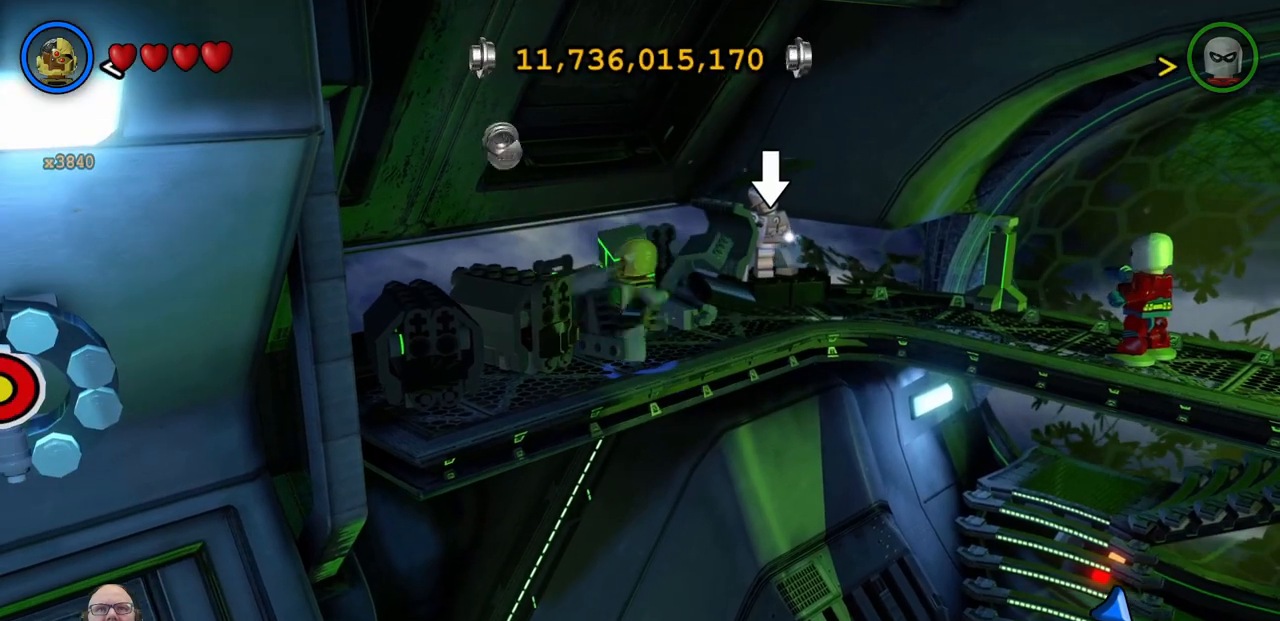
{"buttons": [], "left_stick": "down-left", "events": [[33, "X", "up"], [133, "X", "down"], [233, "X", "up"], [333, "left_stick", "down-left"], [367, "X", "down"], [433, "X", "up"]]}
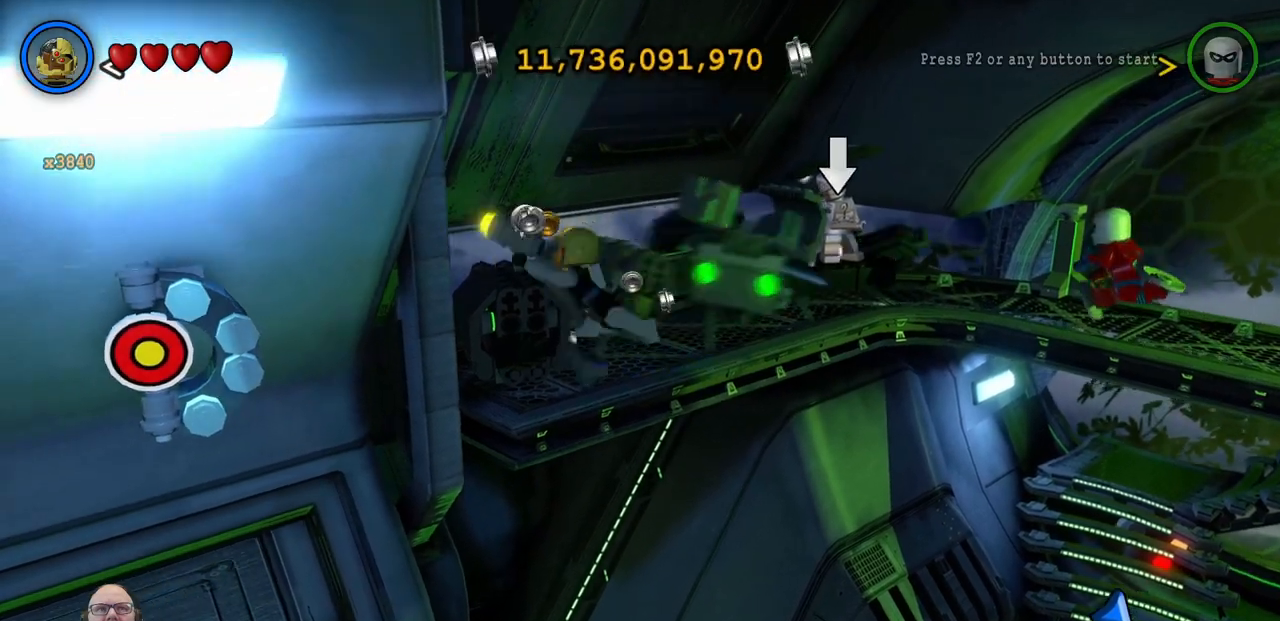
{"buttons": [], "left_stick": "center", "events": [[33, "left_stick", "center"], [100, "X", "down"], [267, "X", "up"]]}
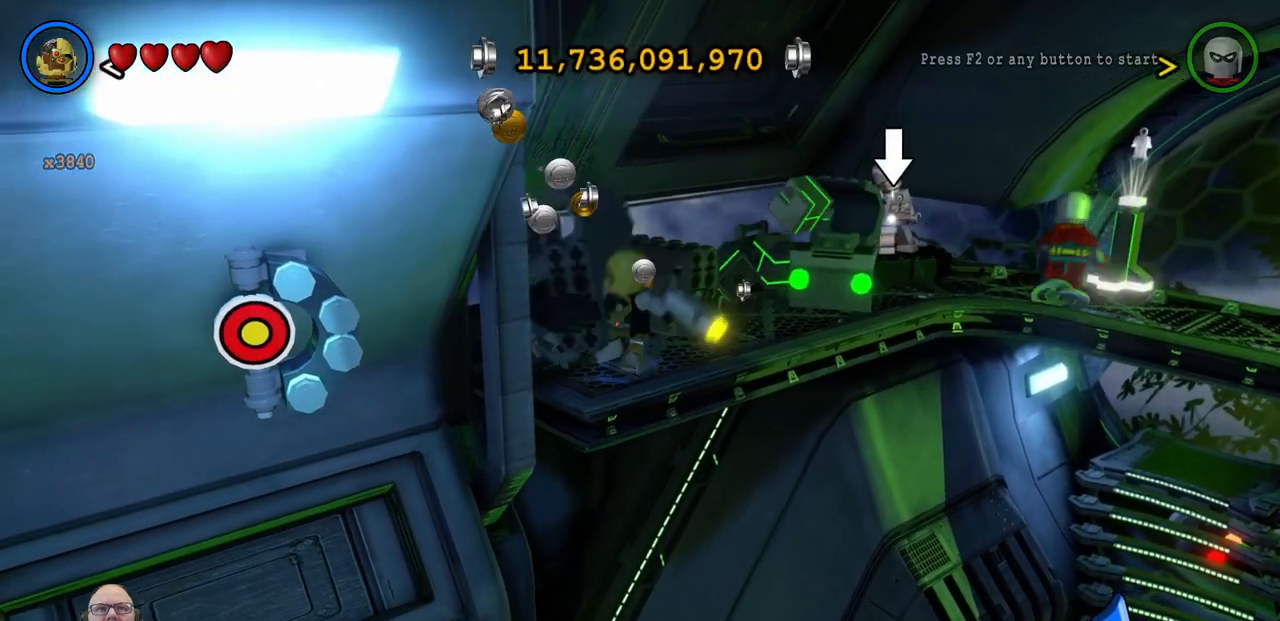
{"buttons": [], "left_stick": "center", "events": []}
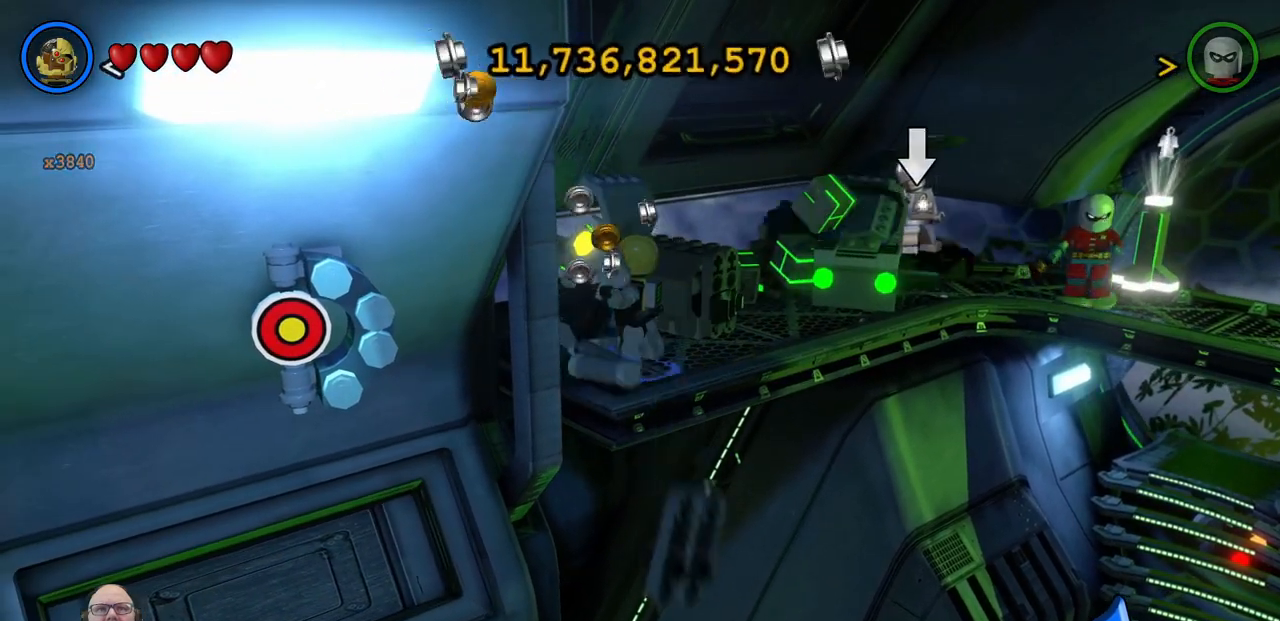
{"buttons": [], "left_stick": "center", "events": []}
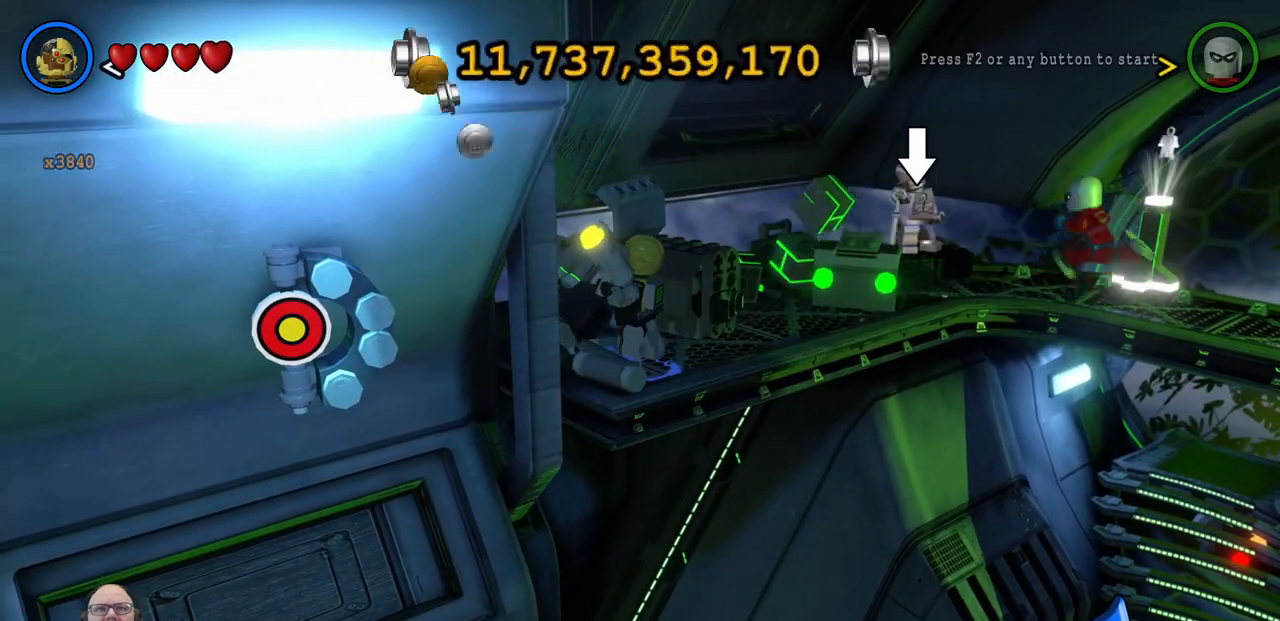
{"buttons": [], "left_stick": "center", "events": [[33, "left_stick", "right"], [200, "left_stick", "center"]]}
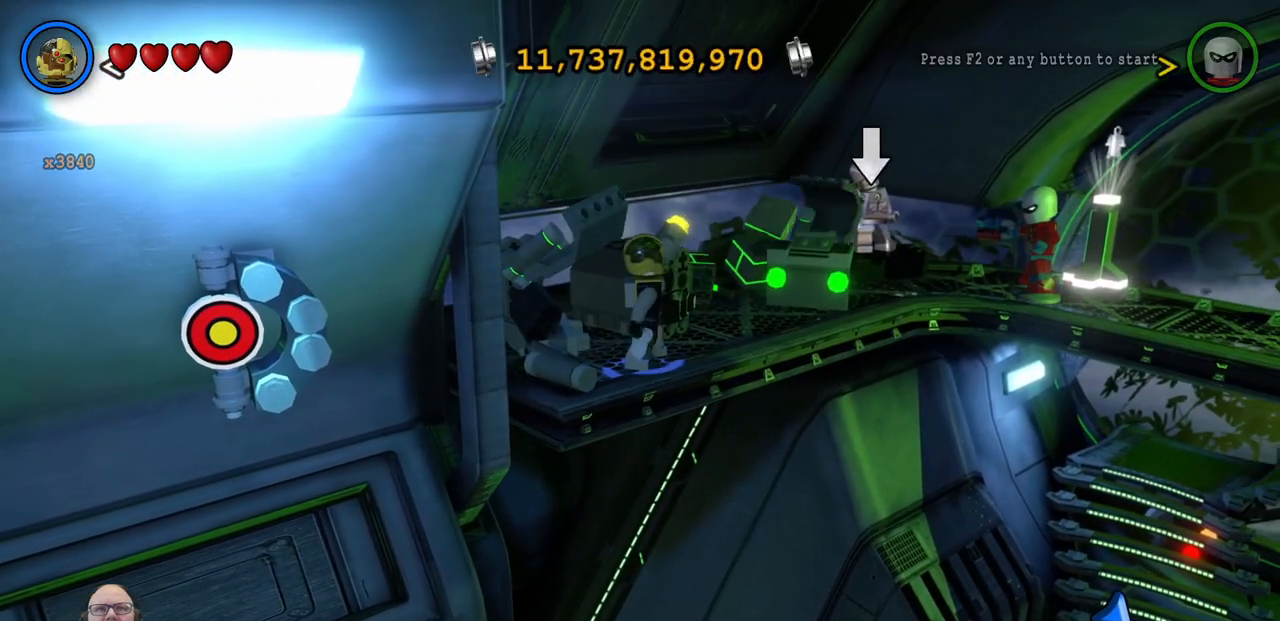
{"buttons": [], "left_stick": "up-right", "events": [[233, "left_stick", "up"], [300, "left_stick", "up-right"]]}
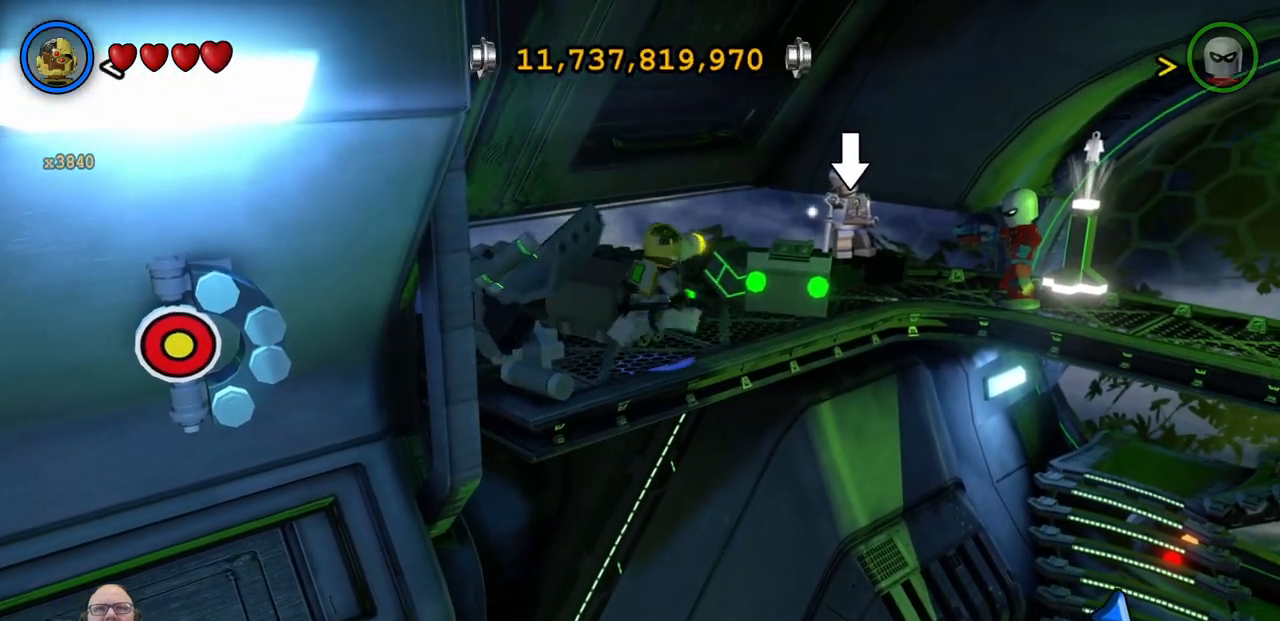
{"buttons": ["X"], "left_stick": "up", "events": [[267, "X", "down"], [300, "left_stick", "up"], [367, "X", "up"], [467, "X", "down"]]}
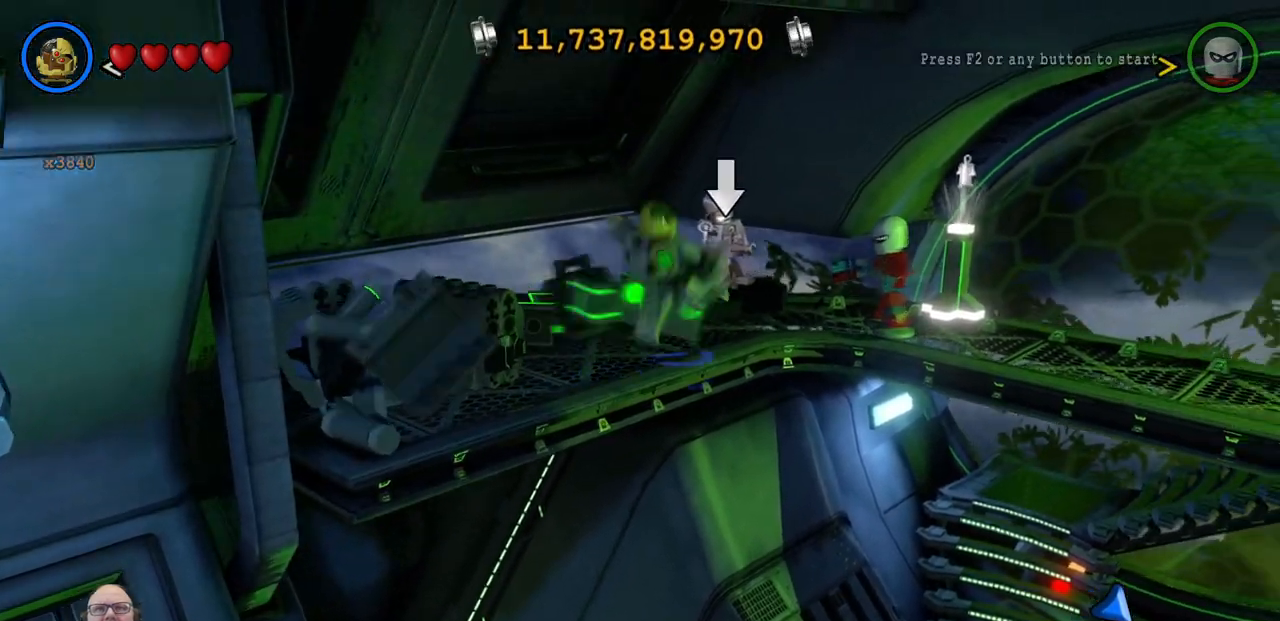
{"buttons": [], "left_stick": "center", "events": [[33, "left_stick", "center"], [67, "X", "up"], [167, "X", "down"], [233, "X", "up"]]}
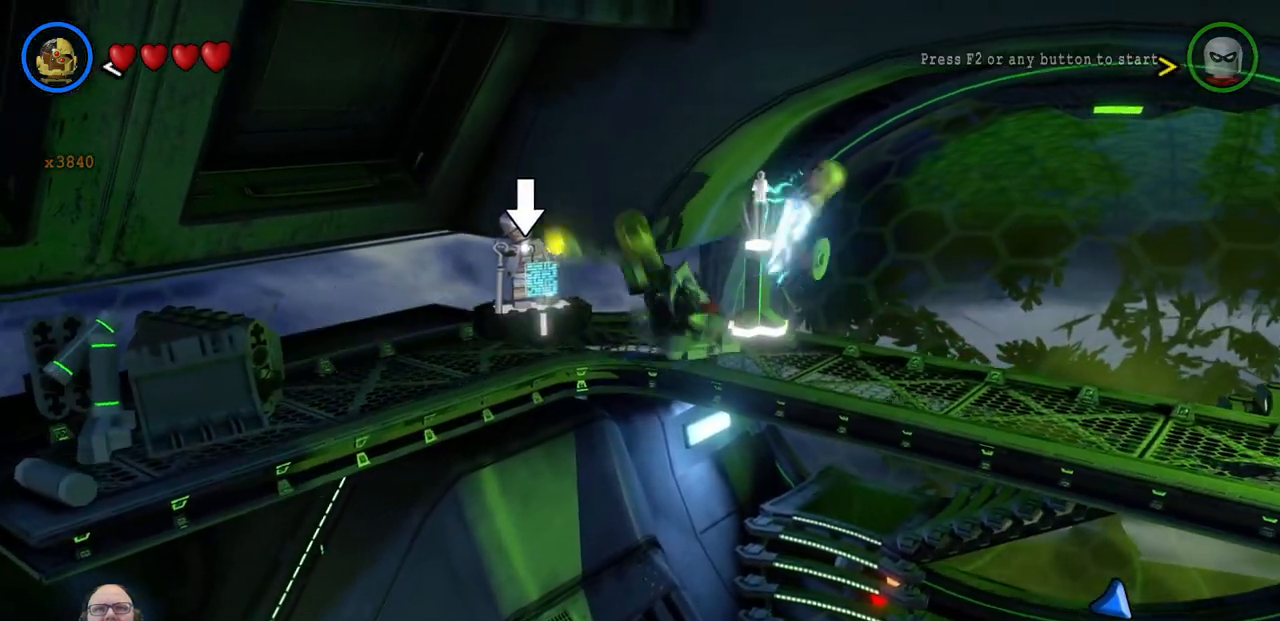
{"buttons": [], "left_stick": "center", "events": []}
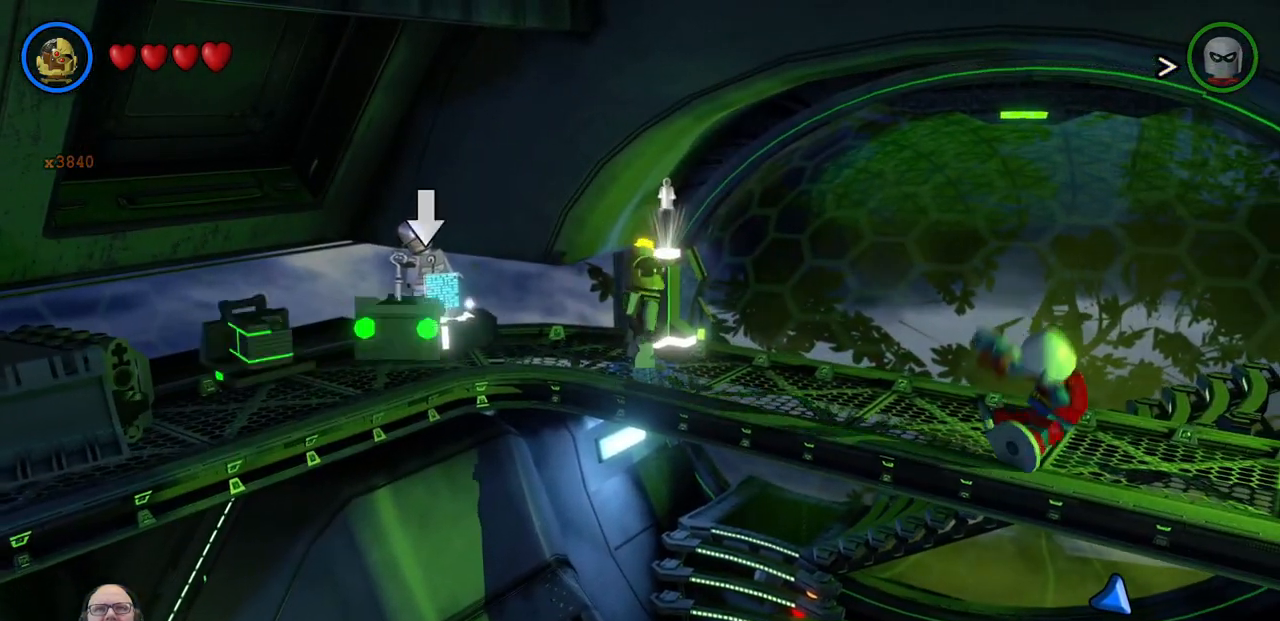
{"buttons": [], "left_stick": "center", "events": [[133, "X", "down"], [267, "X", "up"], [367, "X", "down"], [433, "X", "up"]]}
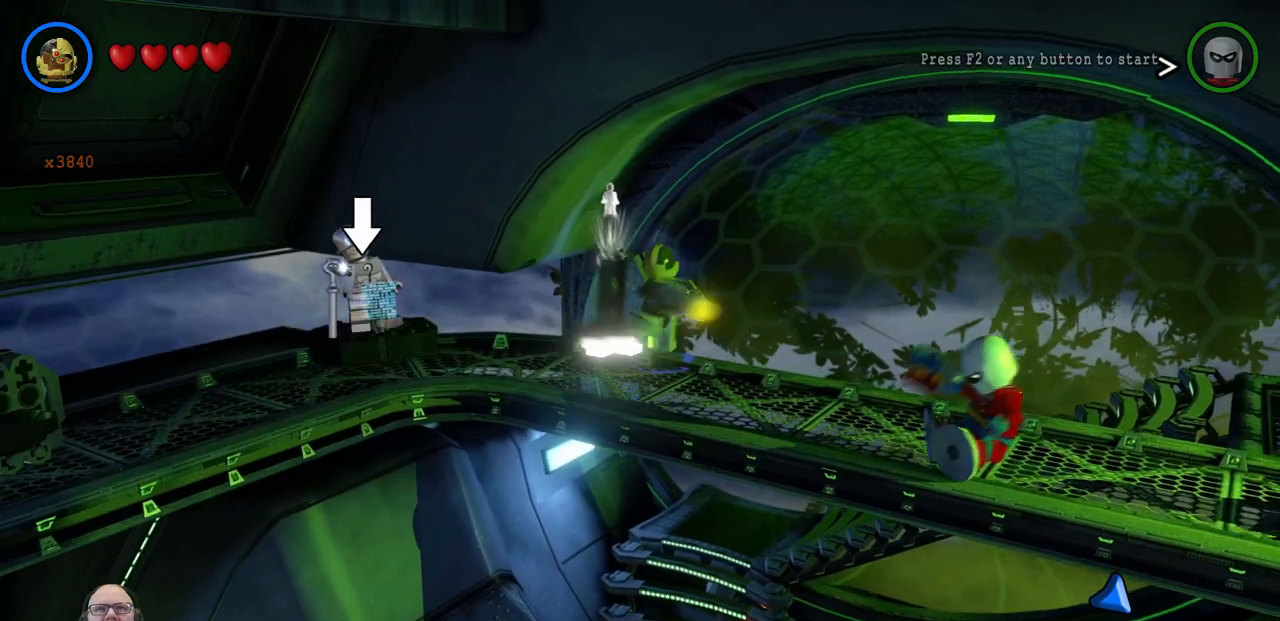
{"buttons": [], "left_stick": "down-left", "events": [[333, "left_stick", "down-left"]]}
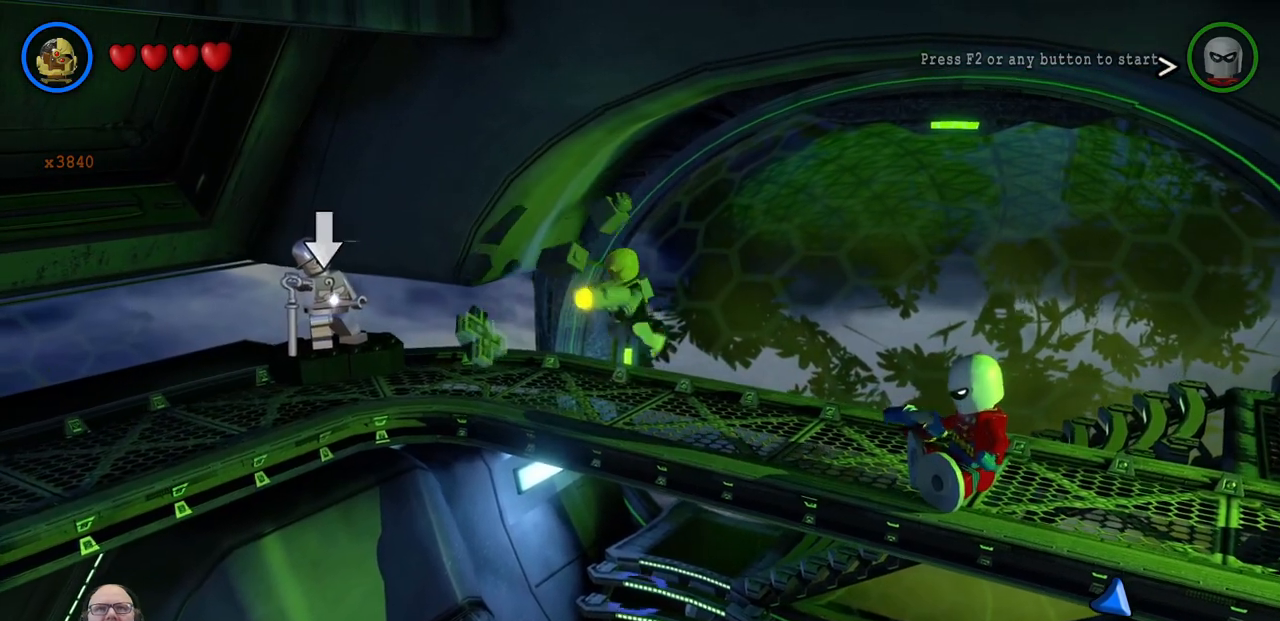
{"buttons": [], "left_stick": "center", "events": [[333, "left_stick", "center"]]}
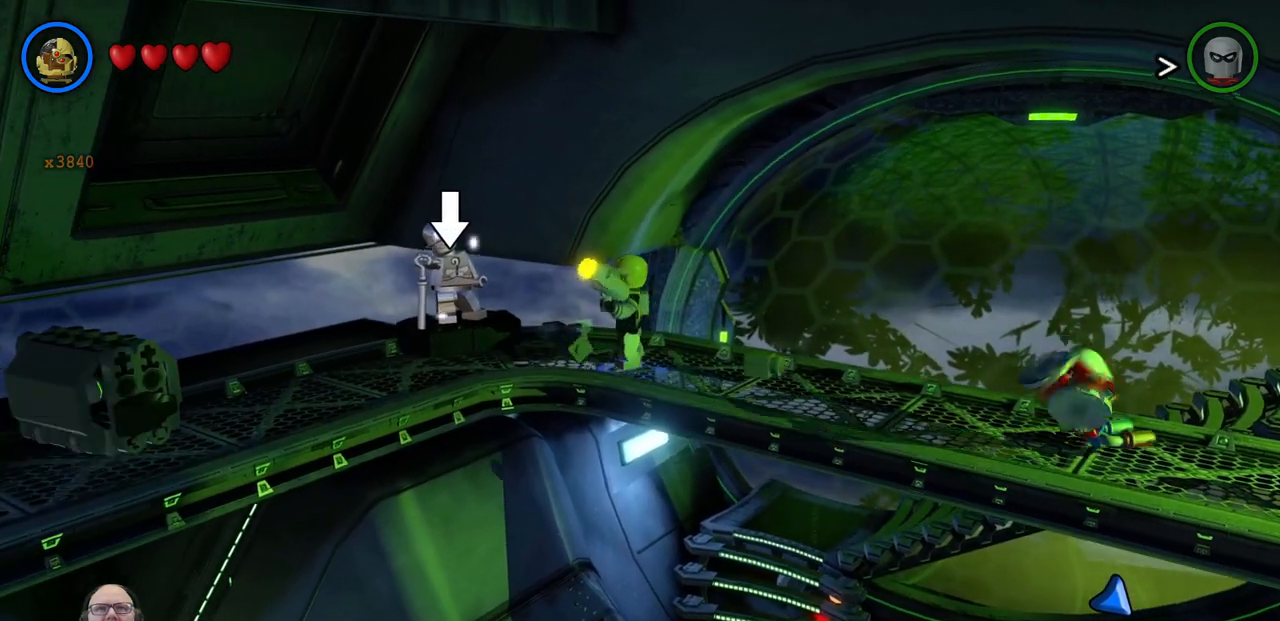
{"buttons": ["Y"], "left_stick": "center", "events": [[467, "Y", "down"]]}
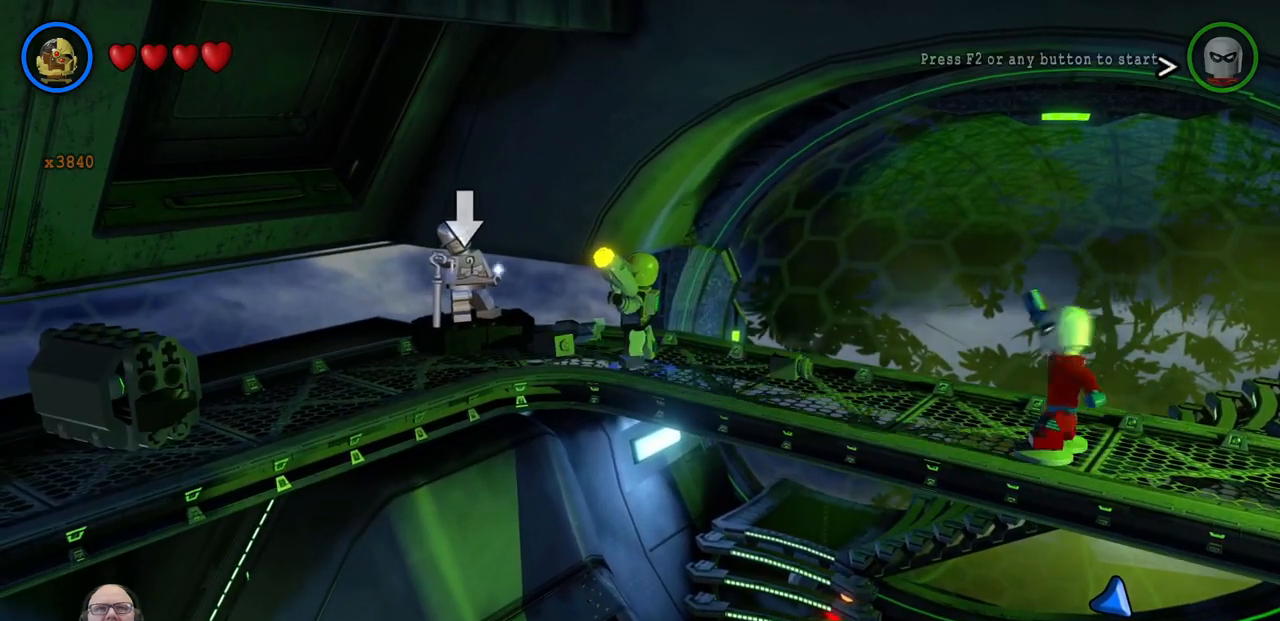
{"buttons": ["Y"], "left_stick": "center", "events": []}
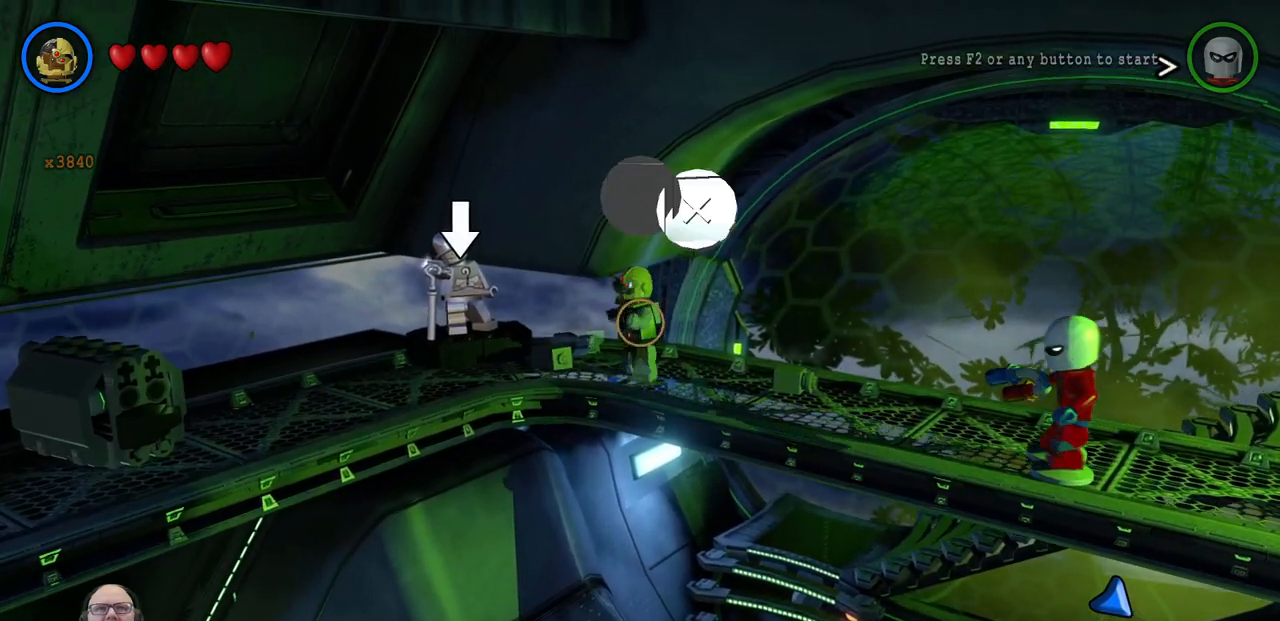
{"buttons": ["Y"], "left_stick": "center", "events": []}
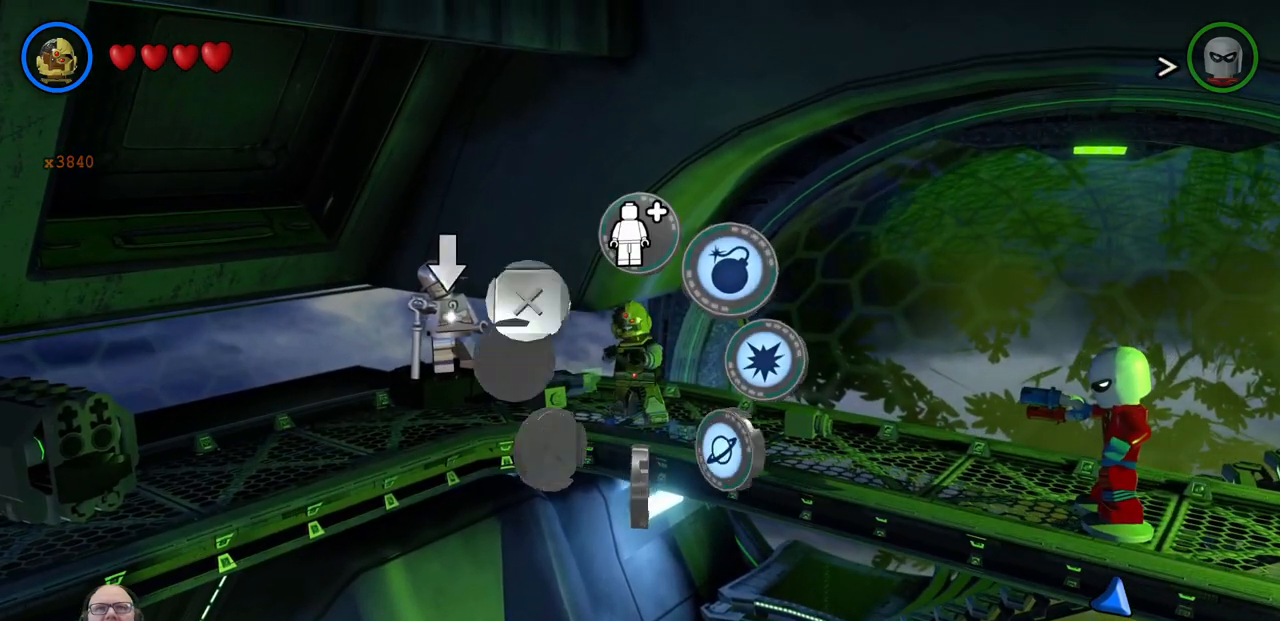
{"buttons": ["Y"], "left_stick": "up-right", "events": [[400, "left_stick", "up-right"]]}
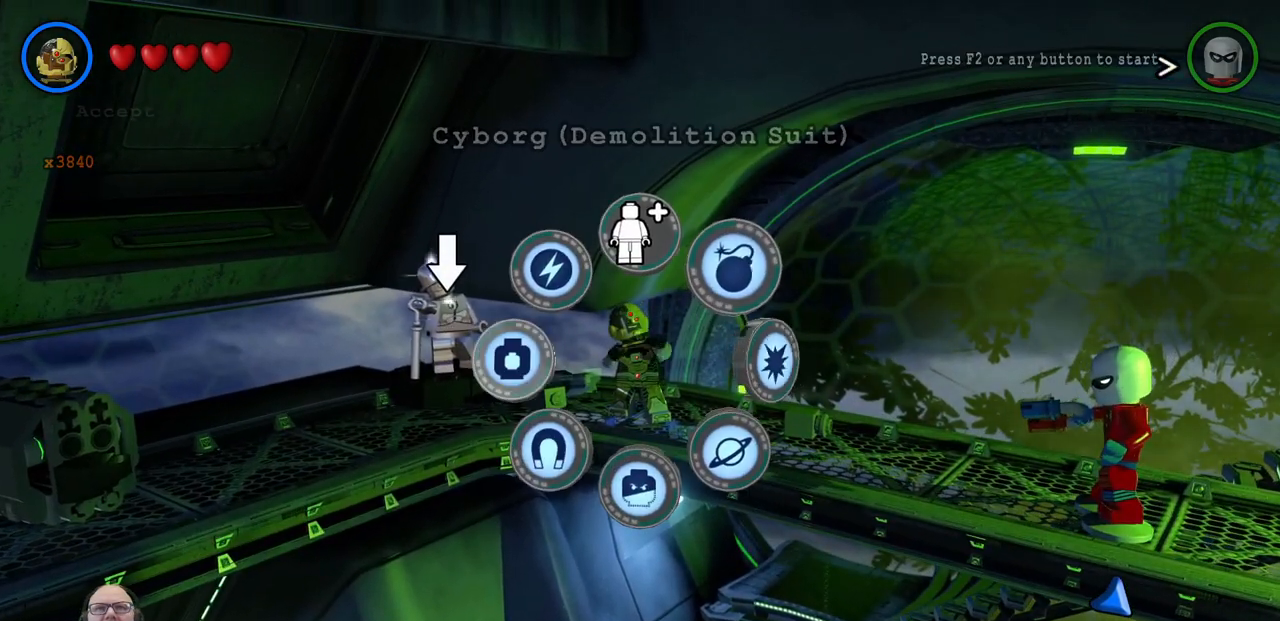
{"buttons": [], "left_stick": "center", "events": [[67, "left_stick", "center"], [400, "Y", "up"]]}
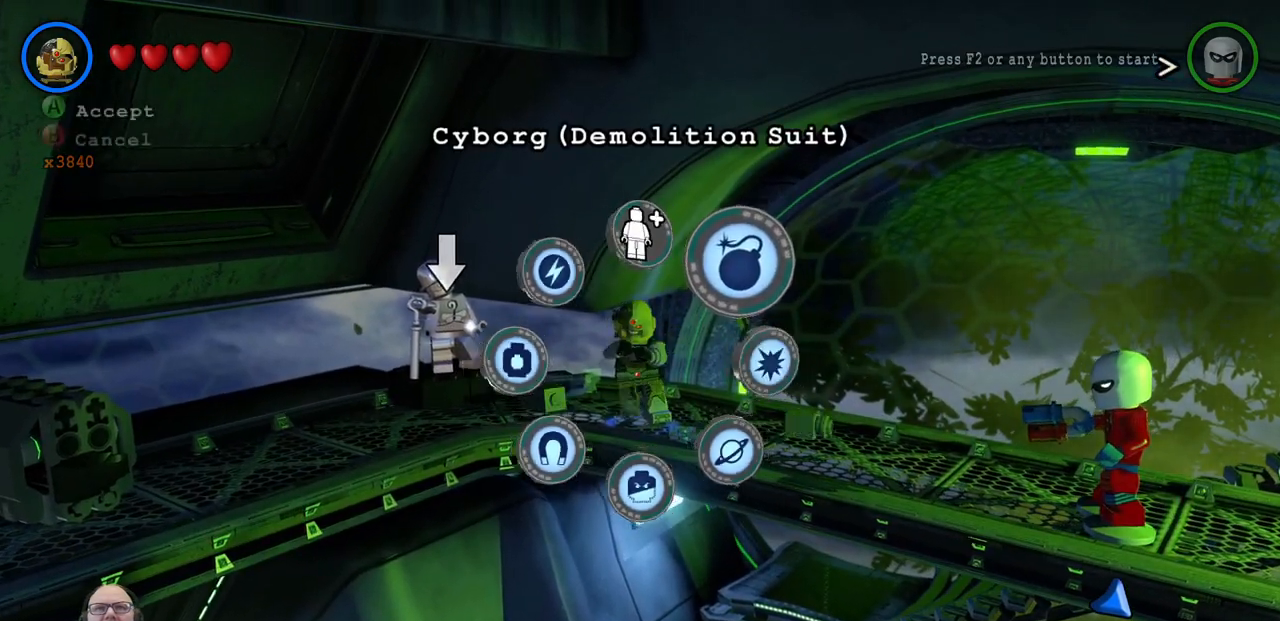
{"buttons": [], "left_stick": "center", "events": []}
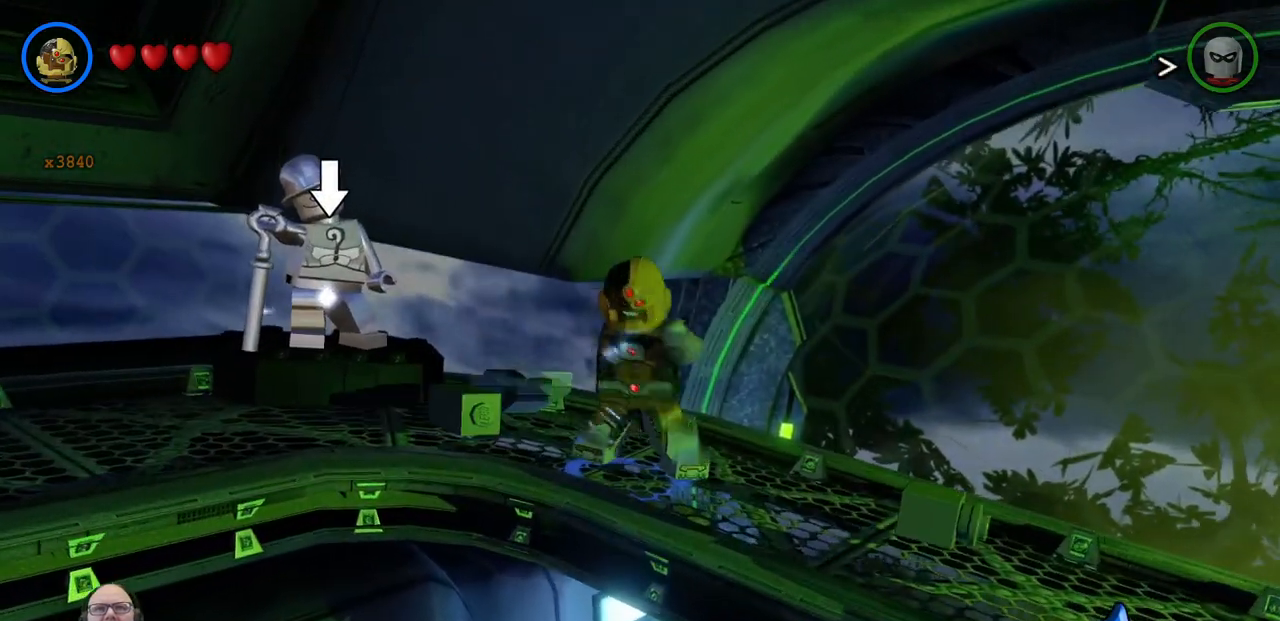
{"buttons": ["X"], "left_stick": "center", "events": [[467, "X", "down"]]}
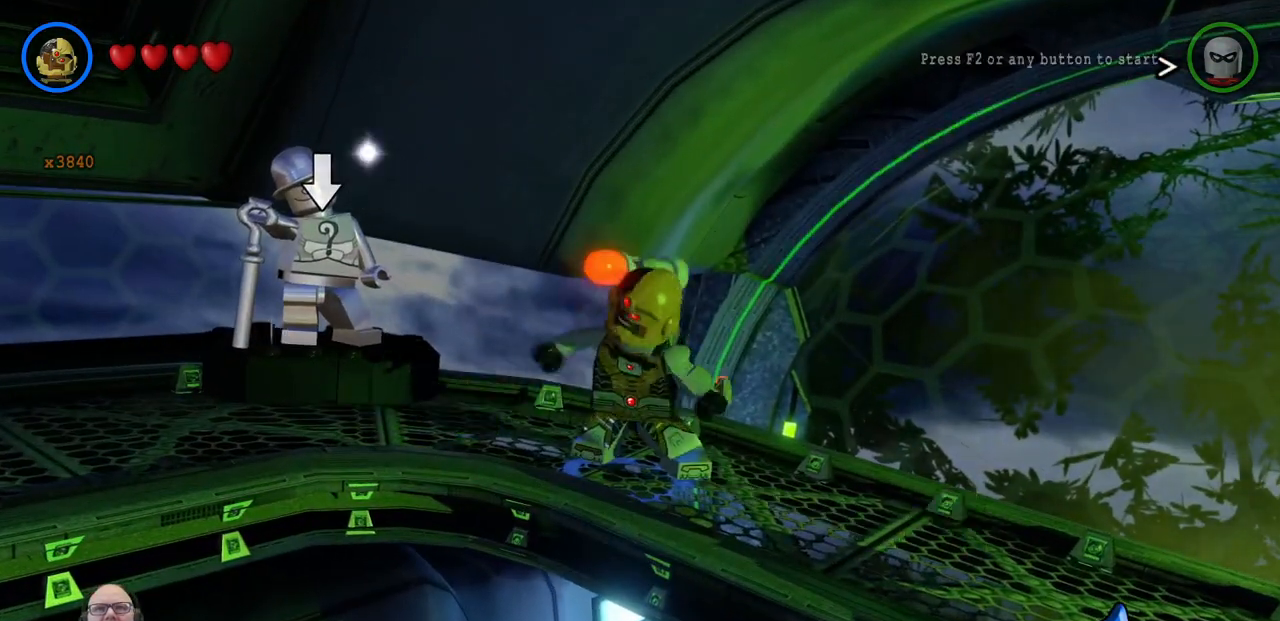
{"buttons": ["X"], "left_stick": "center", "events": []}
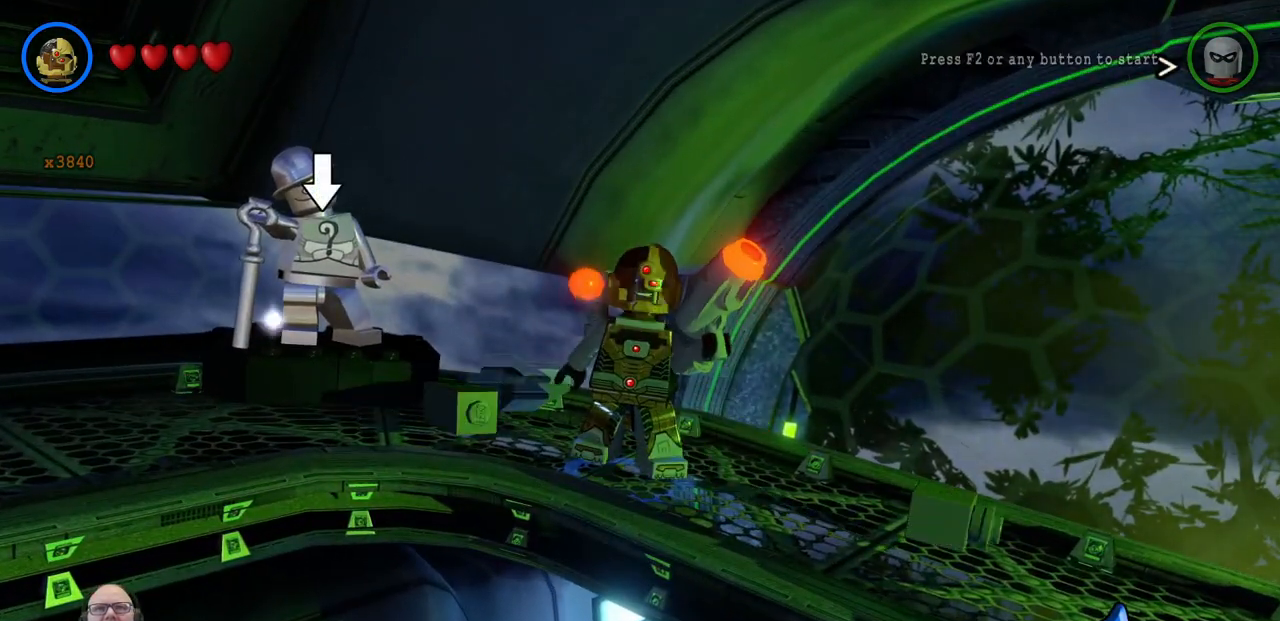
{"buttons": ["X"], "left_stick": "center", "events": []}